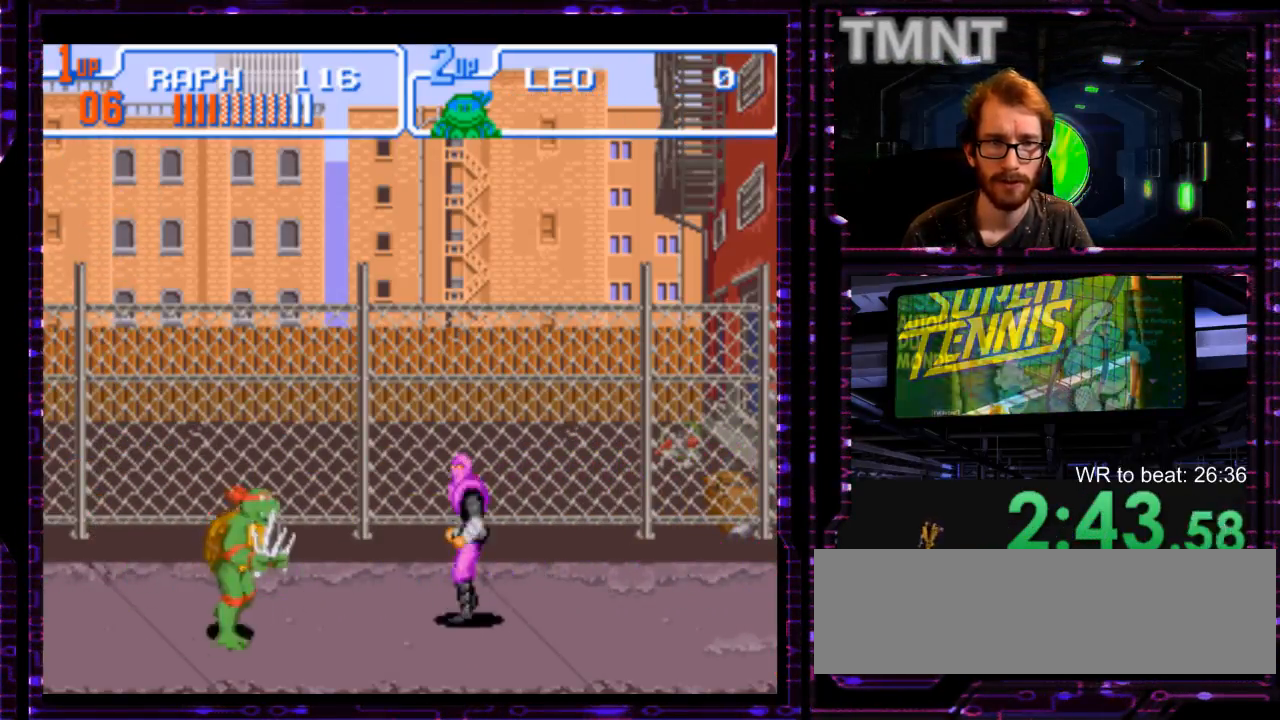
Gameplay with a controller (Nintendo layout); each line is a JSON object with the inputs held at the frame after it (dt_ms = milliseconds from this image to that frame). "events" lists button and stick changes between this image and that frame as [ms after this image, input, new state], when the widget could be followed in between. Not read: DPAD_DOWN DPAD_LEFT L1 L3 R3 START.
{"dt_ms": 500, "buttons": [], "events": [[100, "X", "down"], [200, "X", "up"]]}
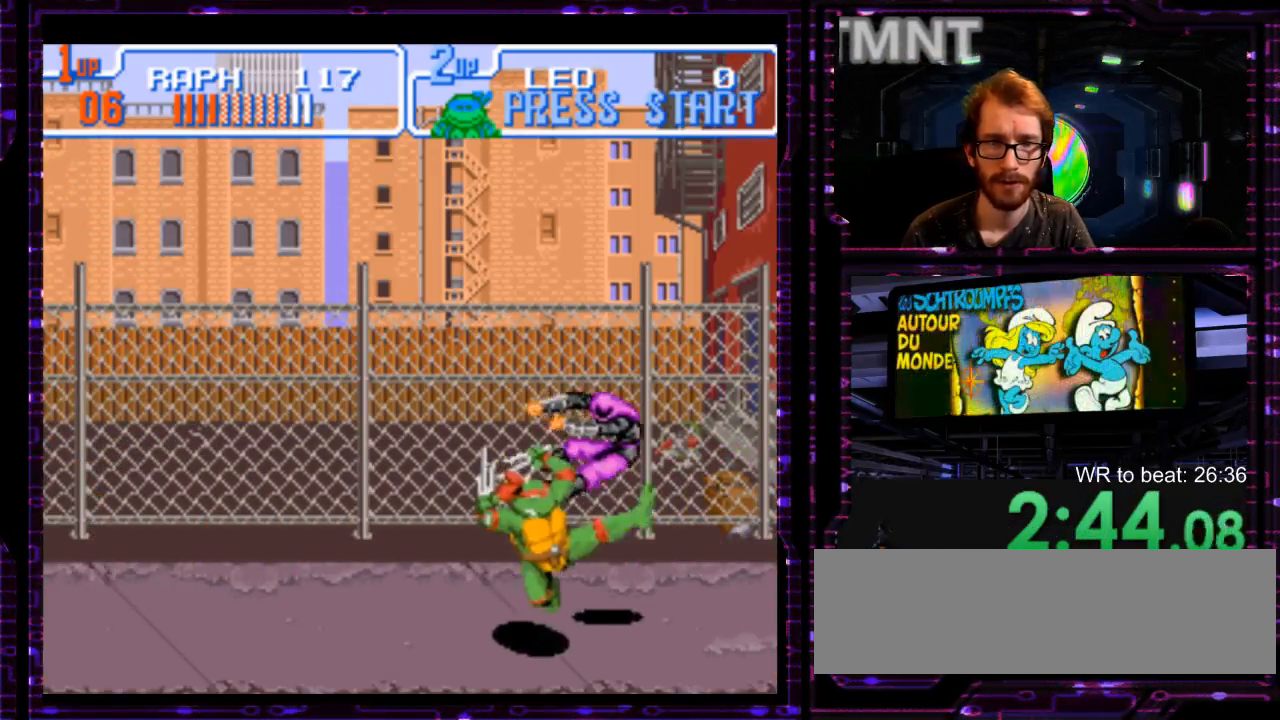
{"dt_ms": 500, "buttons": [], "events": []}
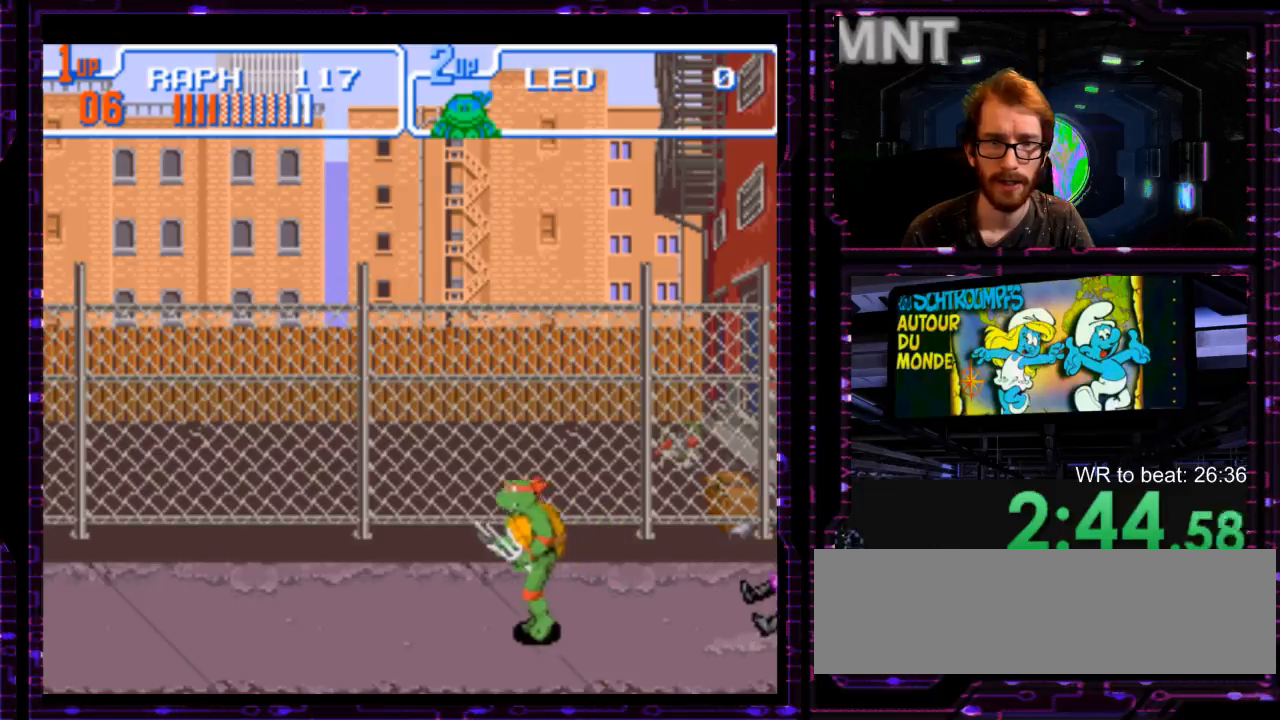
{"dt_ms": 500, "buttons": [], "events": []}
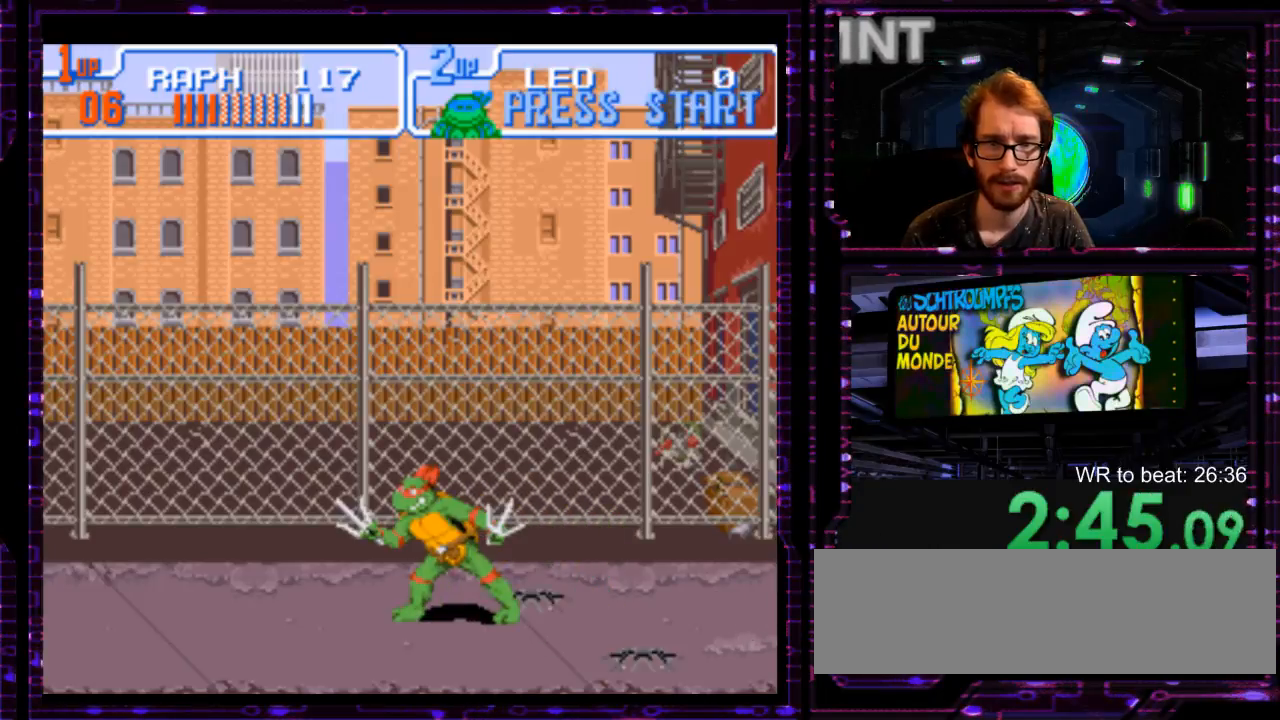
{"dt_ms": 500, "buttons": [], "events": []}
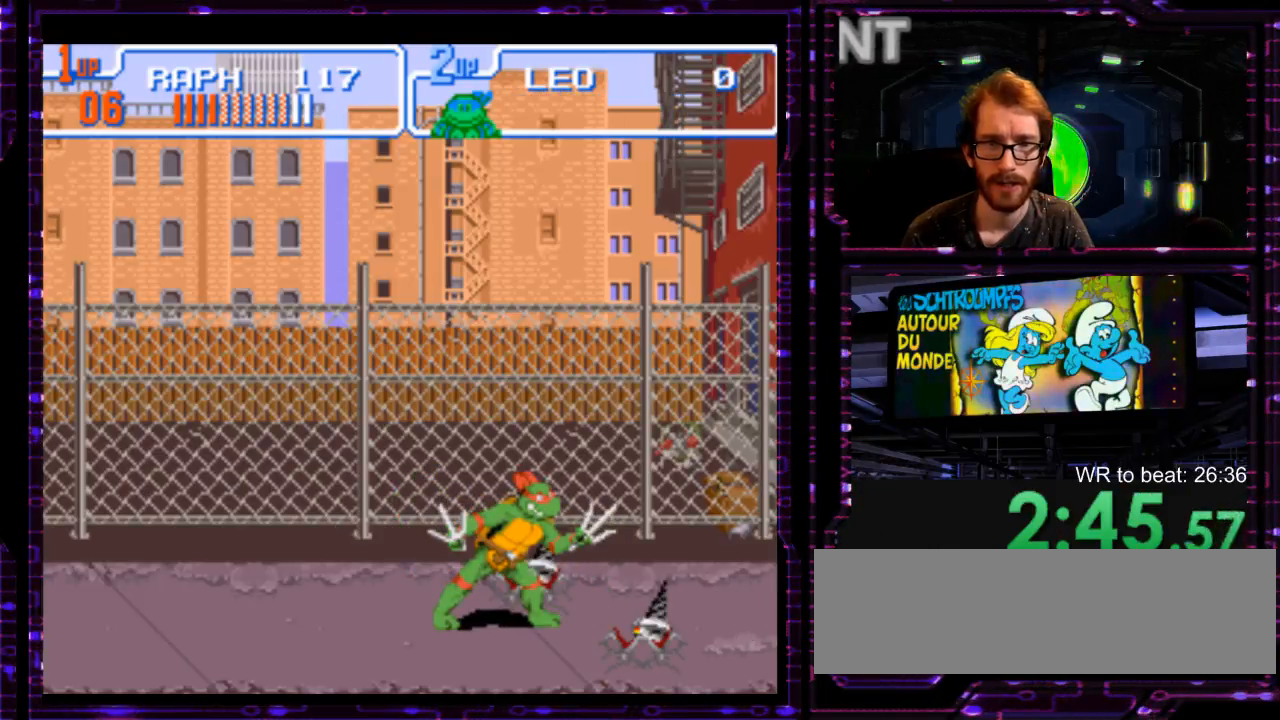
{"dt_ms": 500, "buttons": [], "events": []}
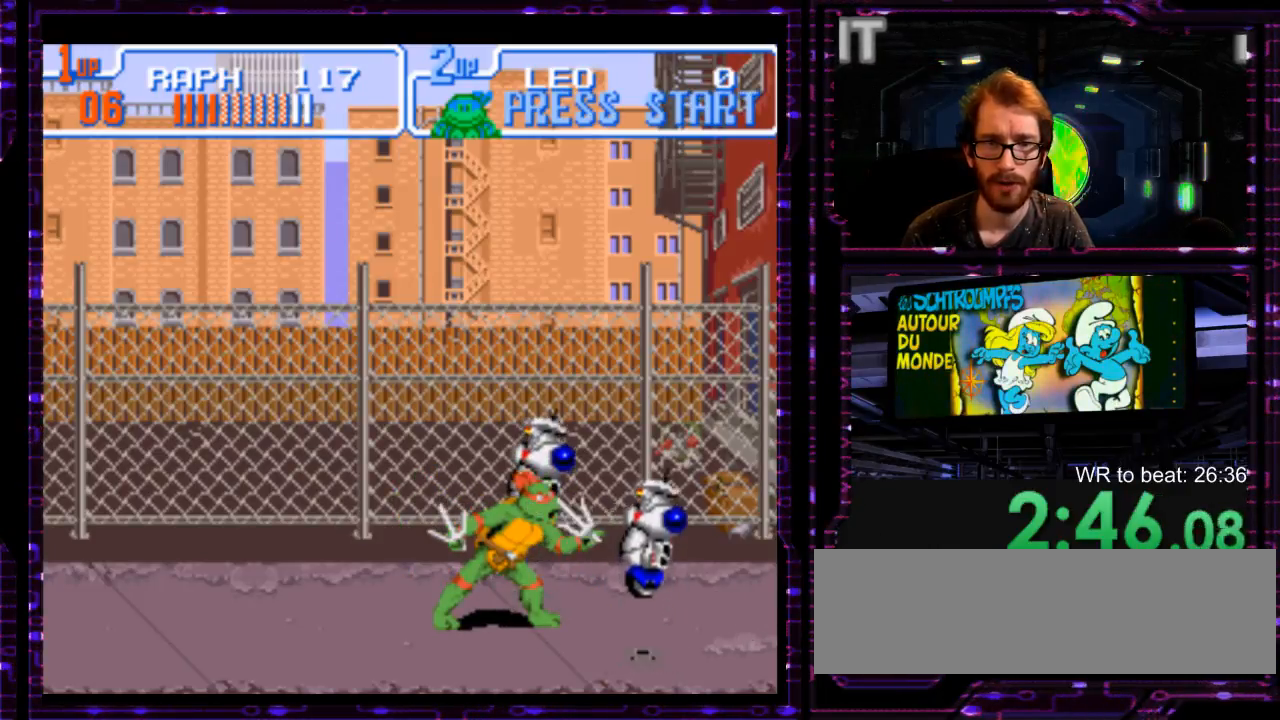
{"dt_ms": 500, "buttons": ["X"], "events": [[200, "X", "down"], [300, "X", "up"], [350, "X", "down"]]}
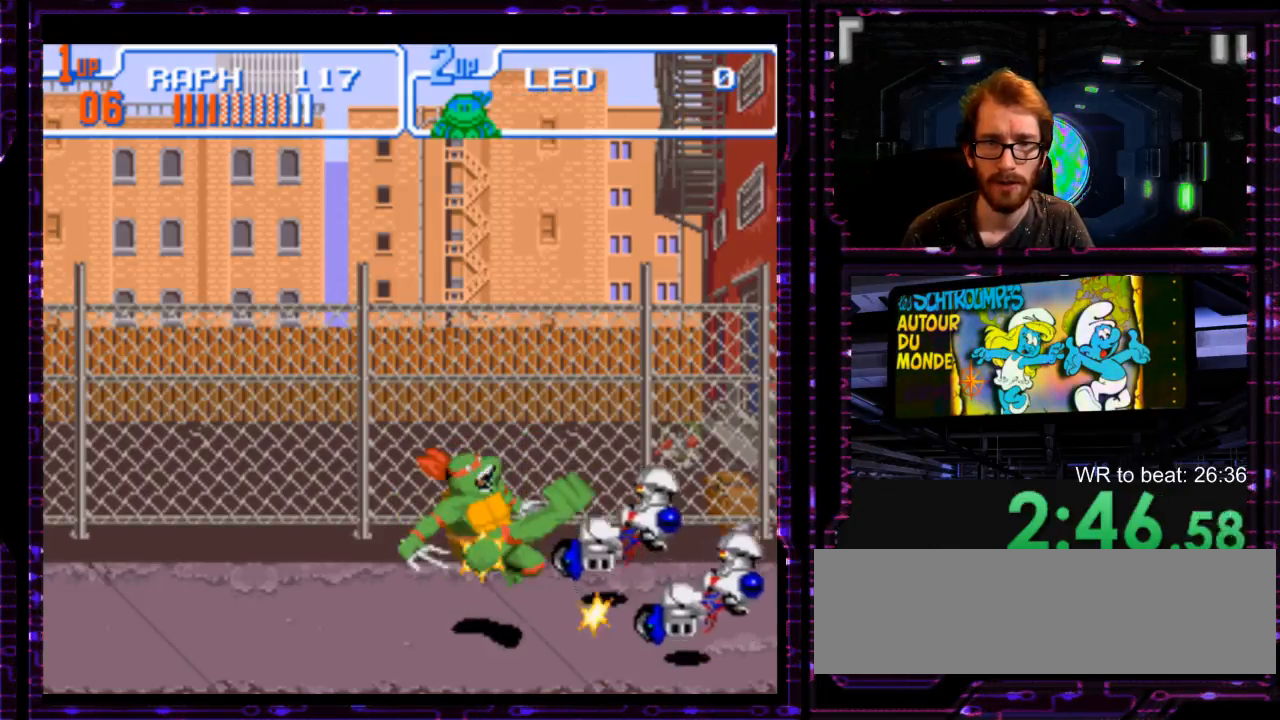
{"dt_ms": 1000, "buttons": [], "events": [[83, "X", "up"], [533, "Y", "down"], [633, "Y", "up"]]}
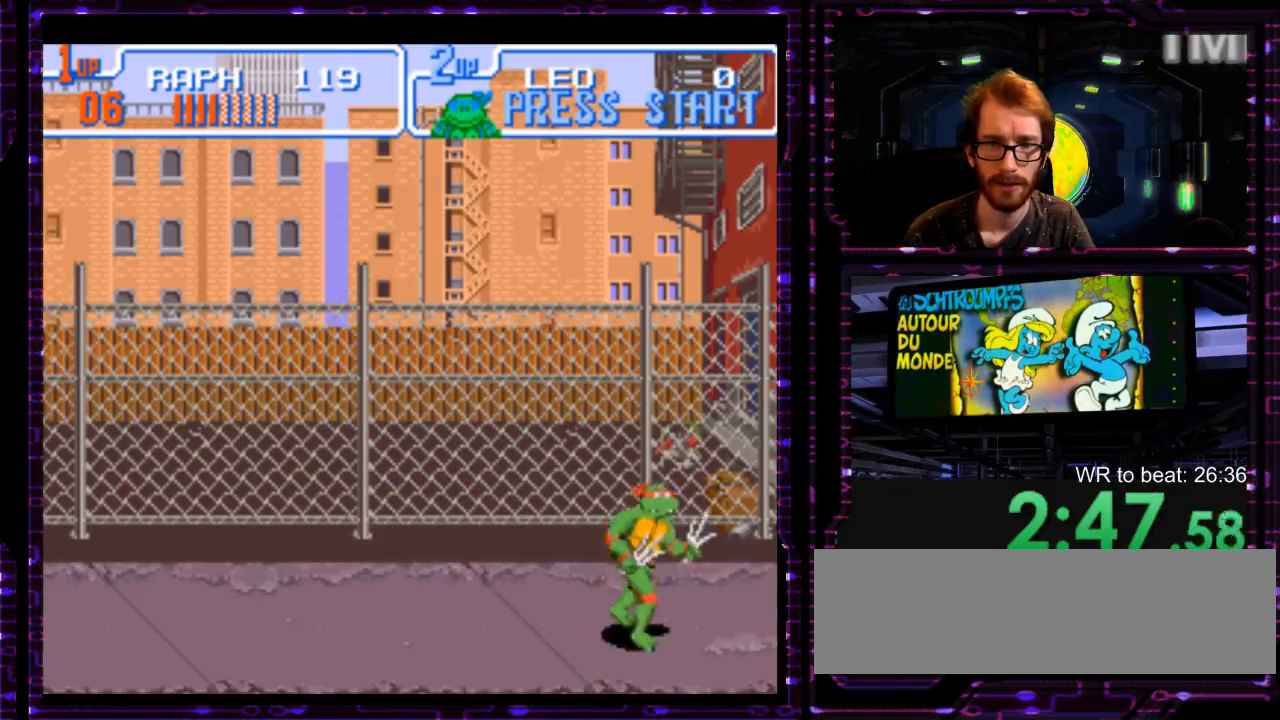
{"dt_ms": 500, "buttons": [], "events": [[367, "Y", "down"], [450, "Y", "up"]]}
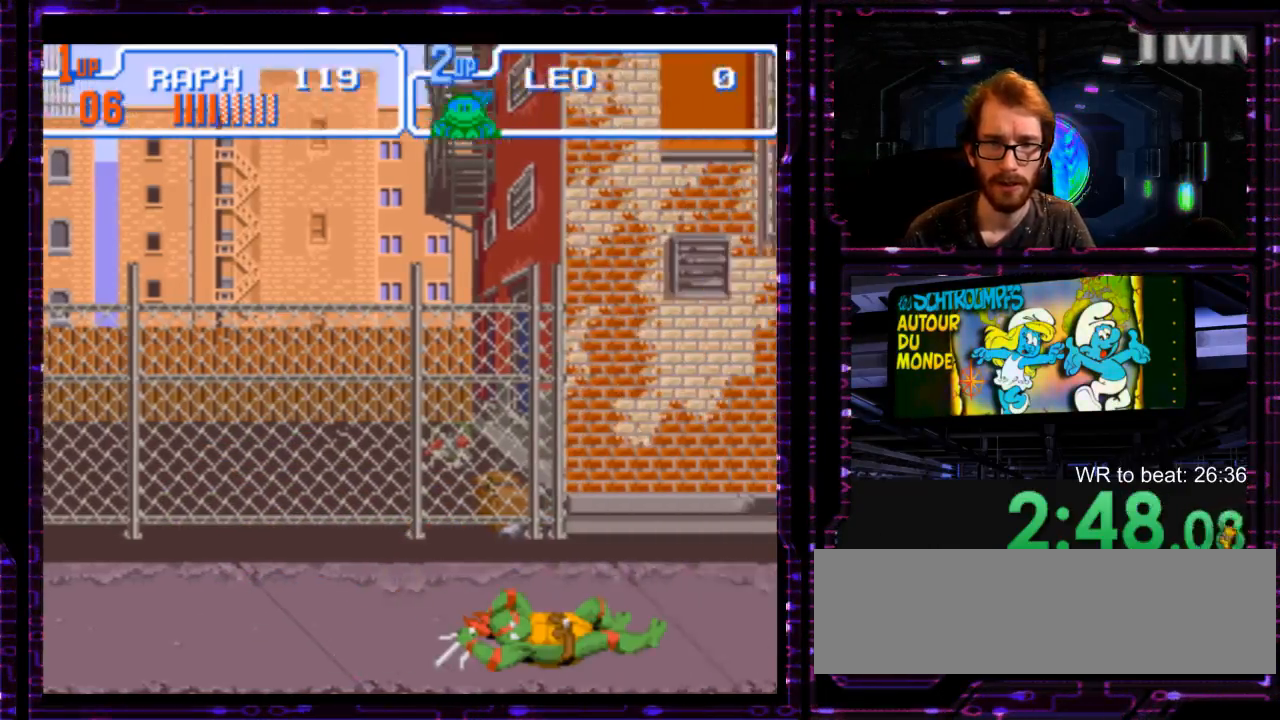
{"dt_ms": 500, "buttons": [], "events": [[350, "Y", "down"], [433, "Y", "up"]]}
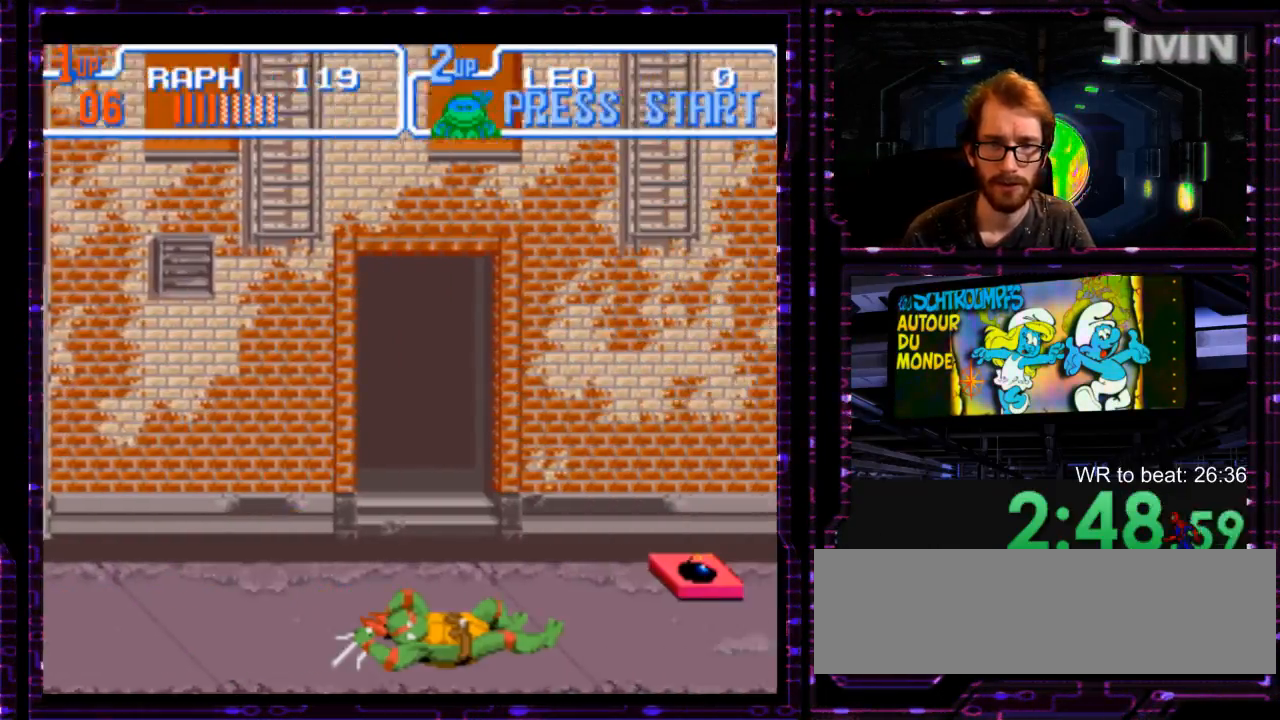
{"dt_ms": 1000, "buttons": []}
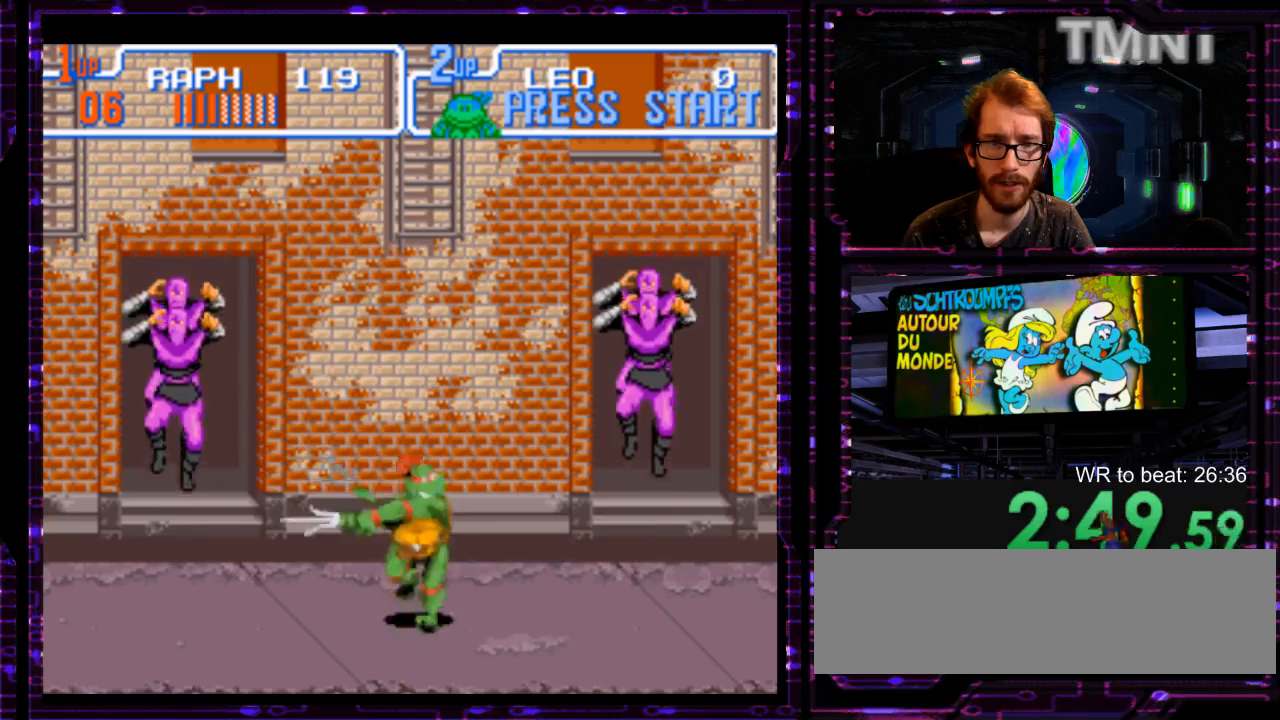
{"dt_ms": 500, "buttons": [], "events": [[167, "DPAD_UP", "down"], [283, "DPAD_UP", "up"]]}
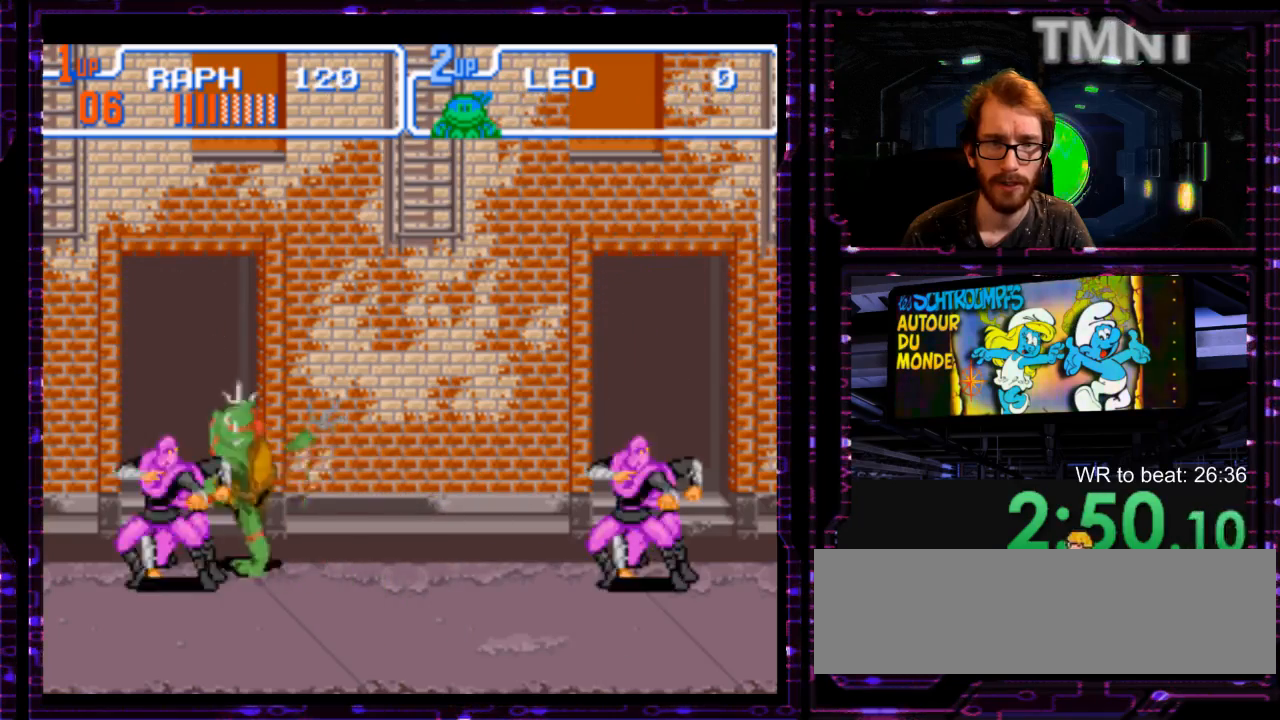
{"dt_ms": 500, "buttons": [], "events": []}
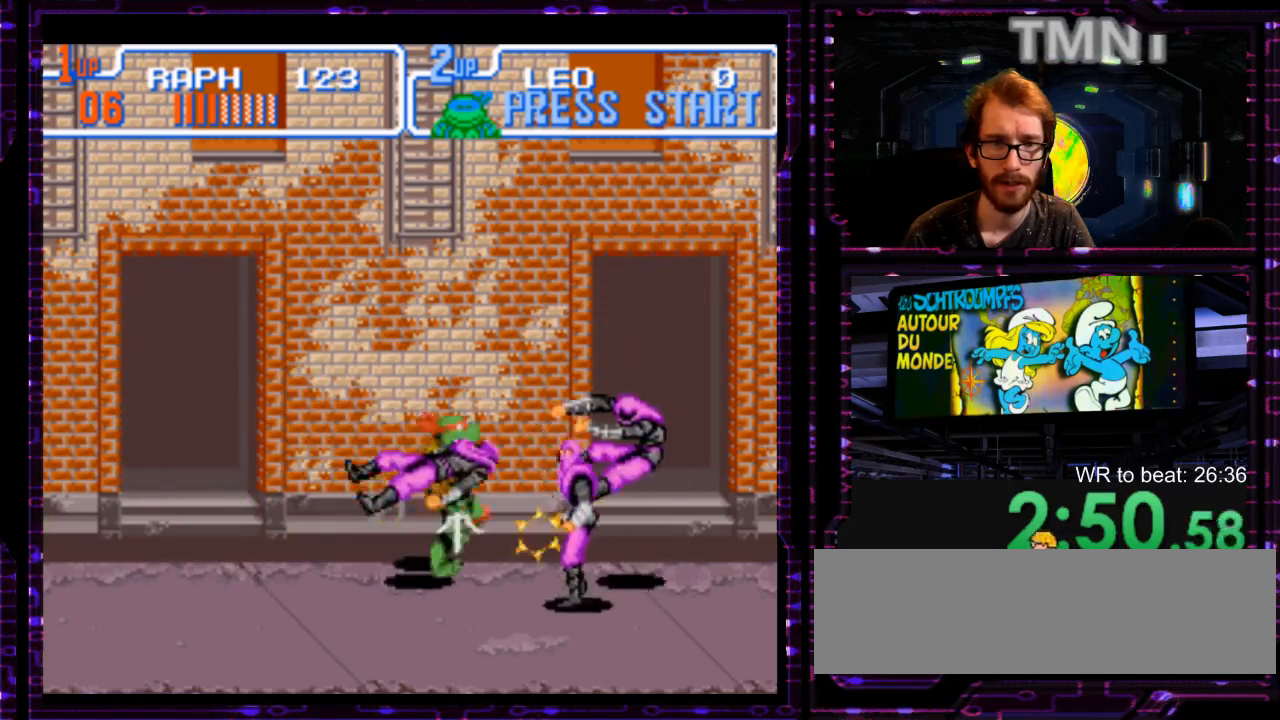
{"dt_ms": 500, "buttons": [], "events": []}
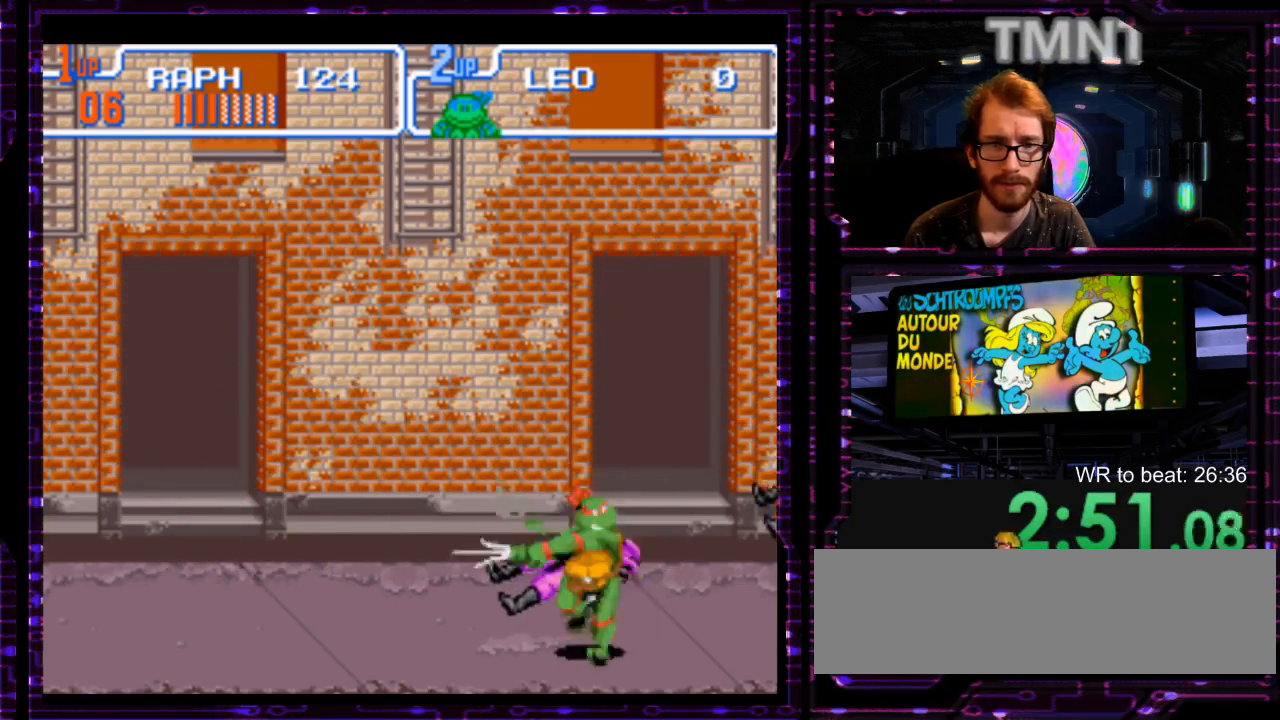
{"dt_ms": 500, "buttons": []}
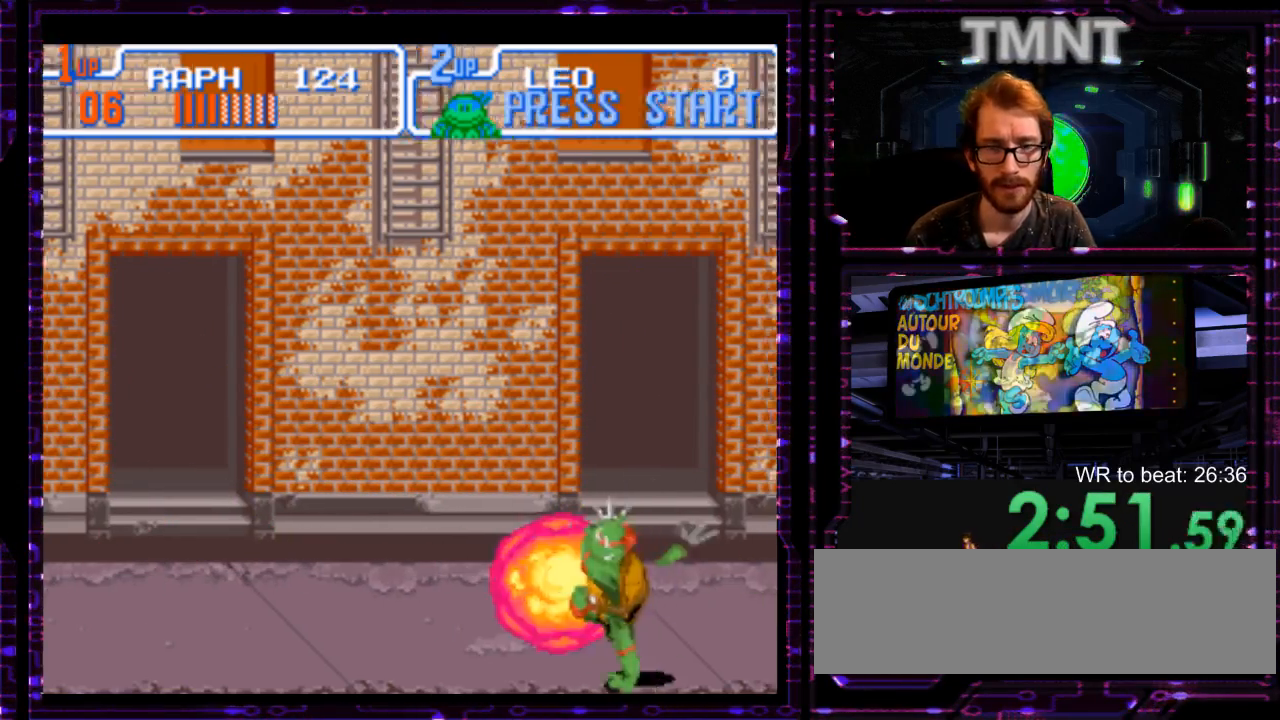
{"dt_ms": 500, "buttons": [], "events": []}
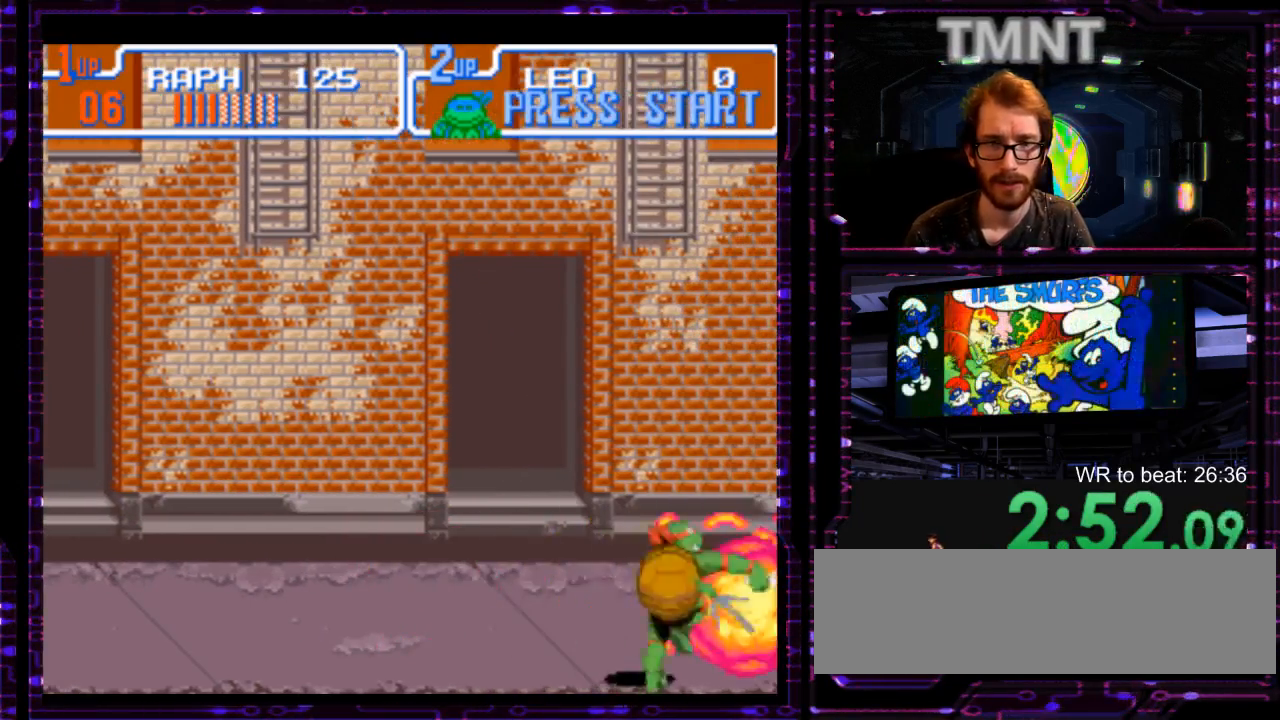
{"dt_ms": 500, "buttons": [], "events": []}
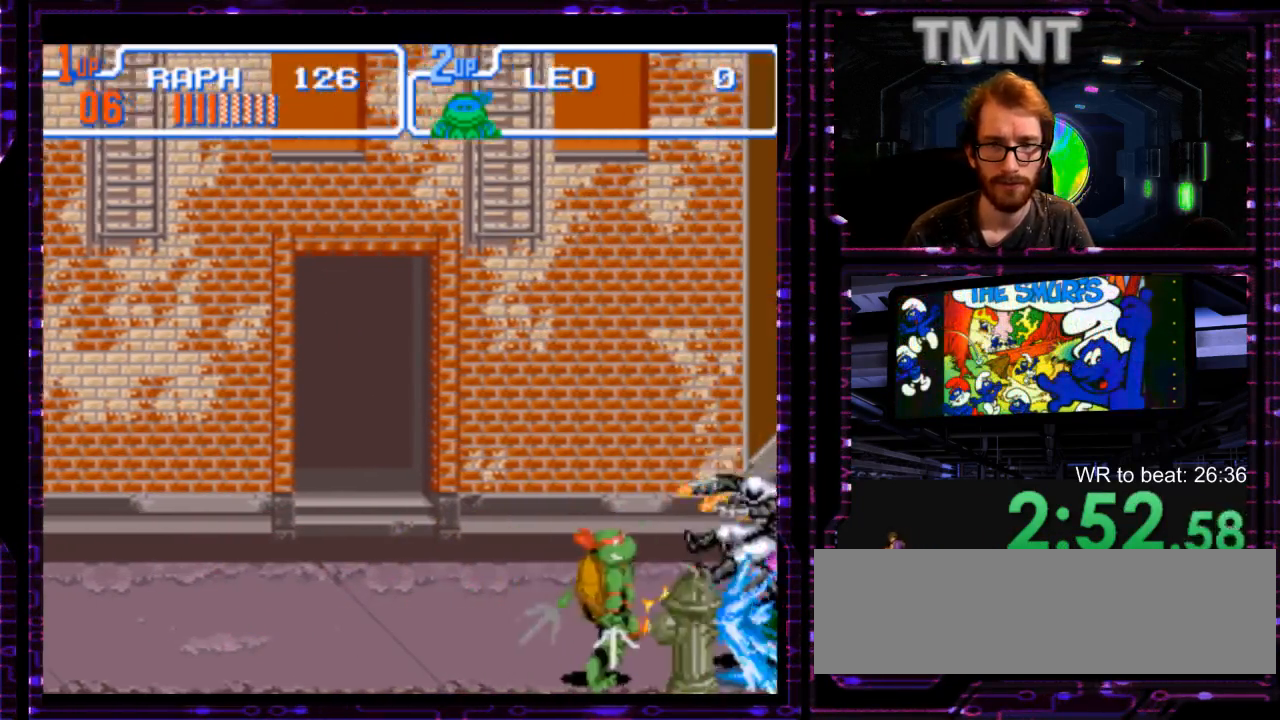
{"dt_ms": 500, "buttons": [], "events": []}
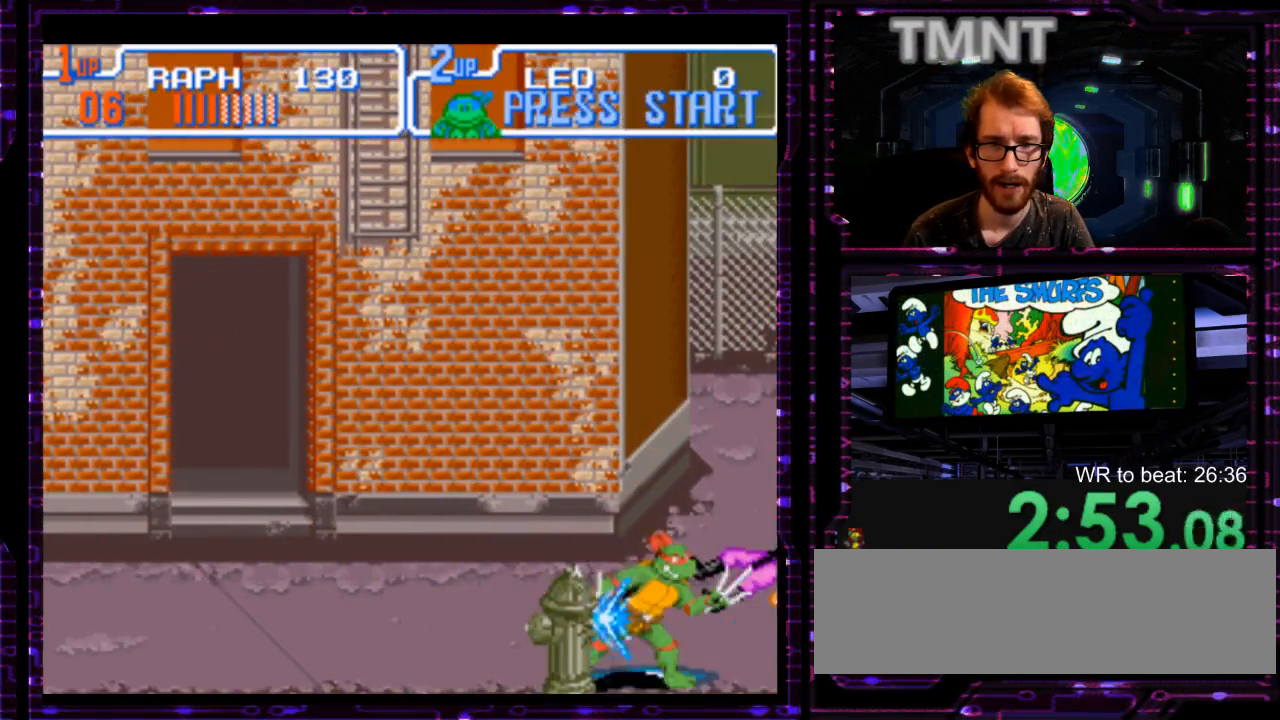
{"dt_ms": 500, "buttons": [], "events": [[233, "Y", "down"], [333, "Y", "up"]]}
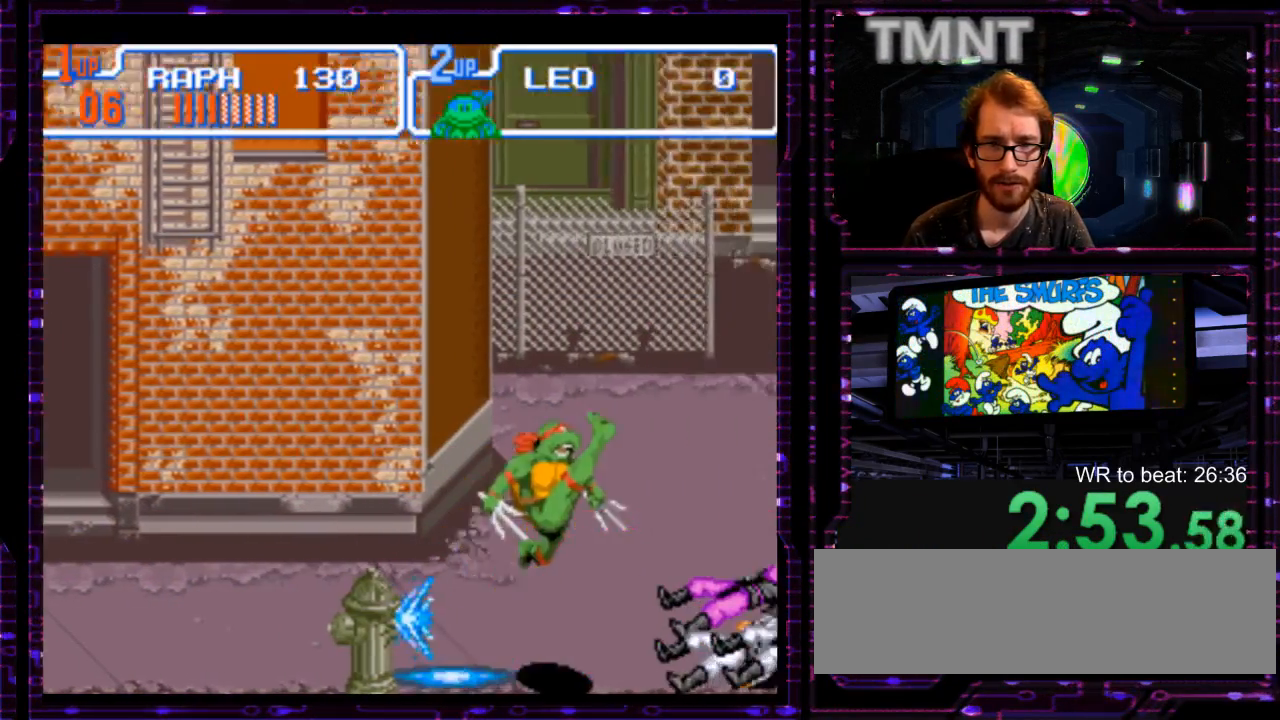
{"dt_ms": 500, "buttons": ["Y"], "events": [[467, "Y", "down"]]}
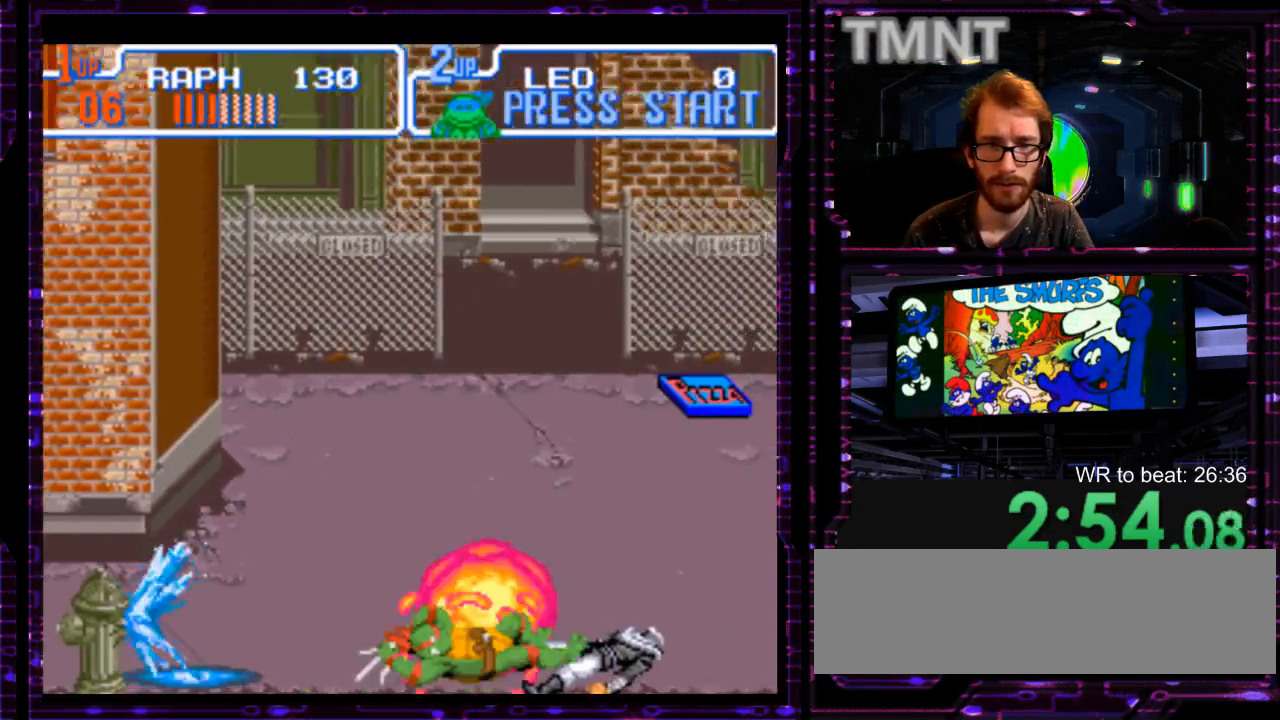
{"dt_ms": 500, "buttons": [], "events": [[50, "Y", "up"], [433, "Y", "down"], [483, "Y", "up"]]}
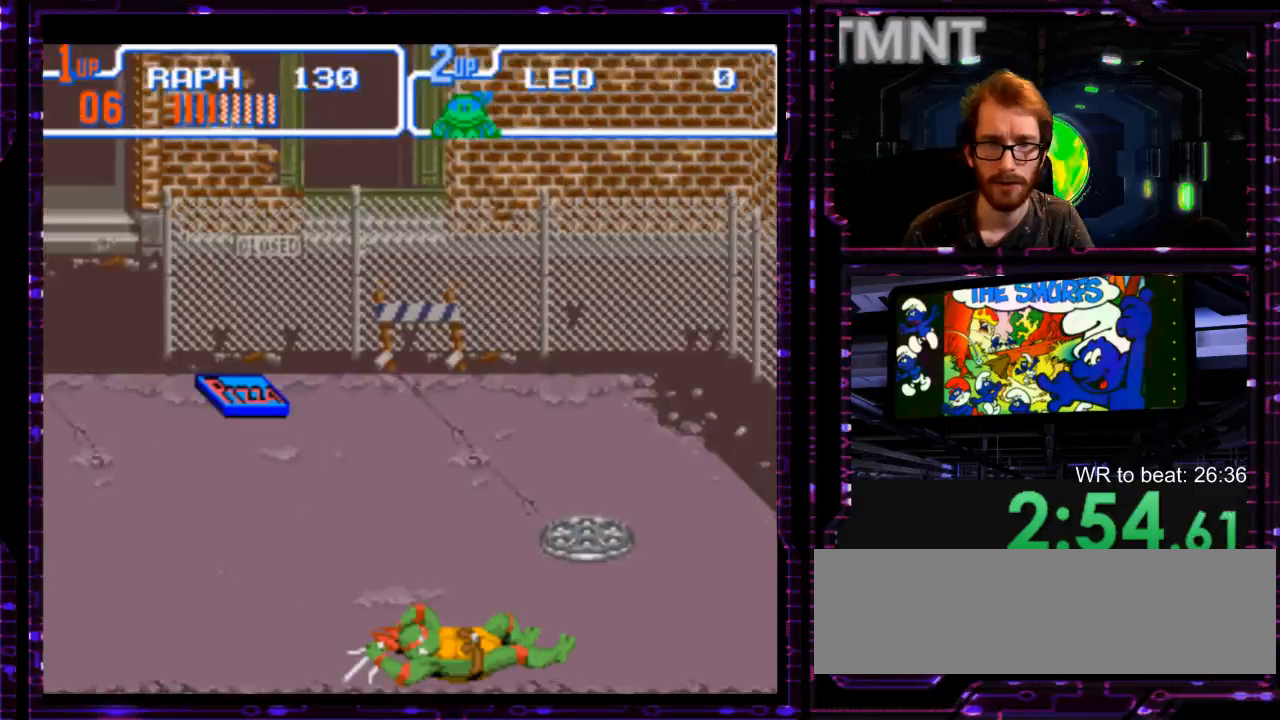
{"dt_ms": 1000, "buttons": [], "events": []}
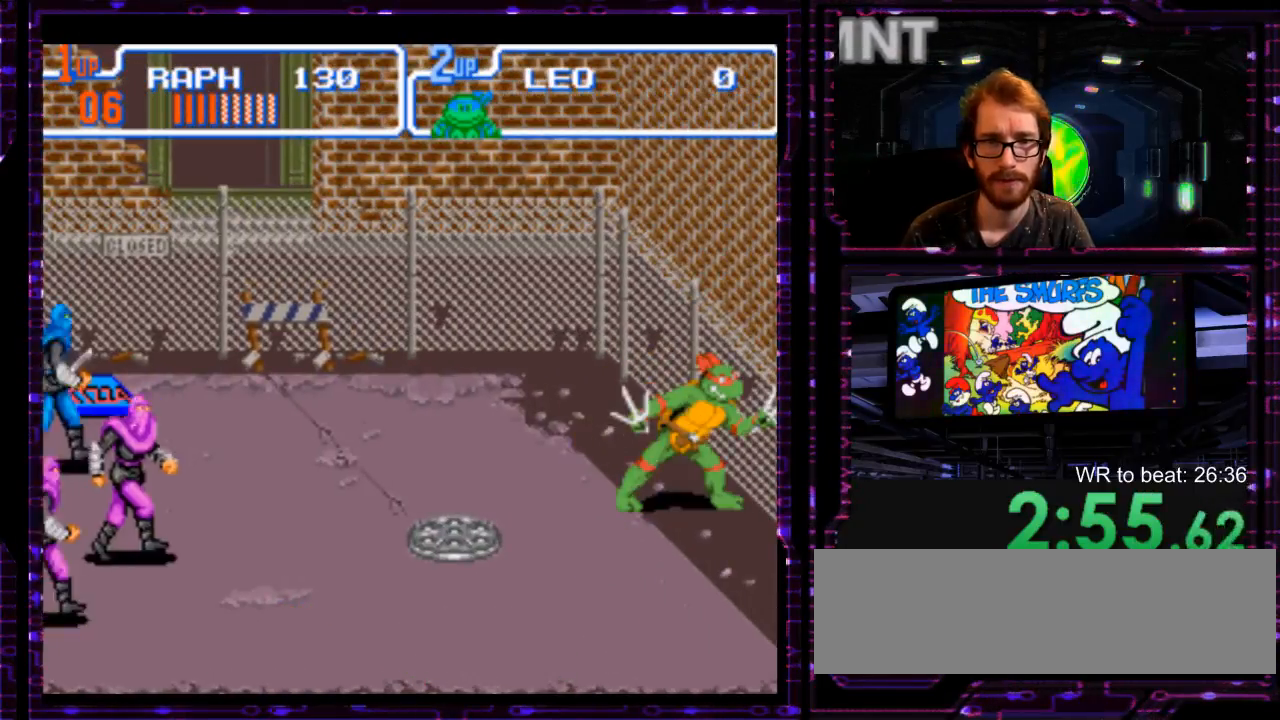
{"dt_ms": 500, "buttons": [], "events": []}
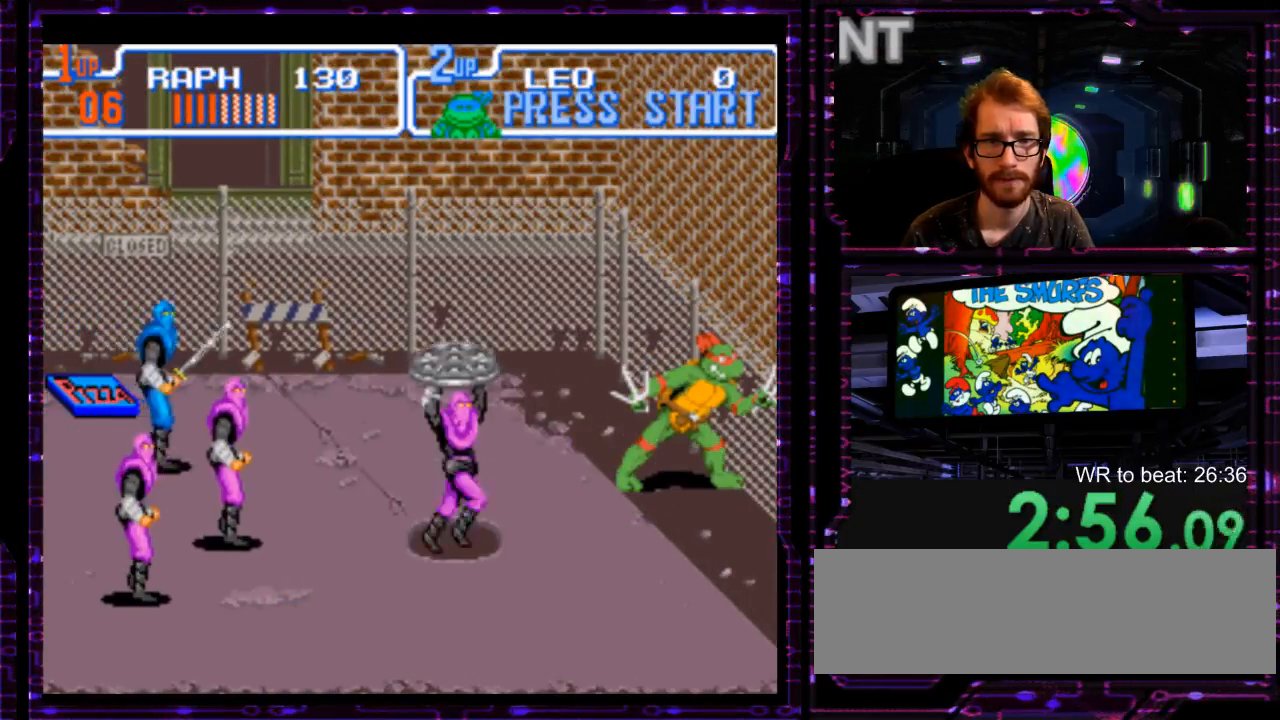
{"dt_ms": 500, "buttons": [], "events": []}
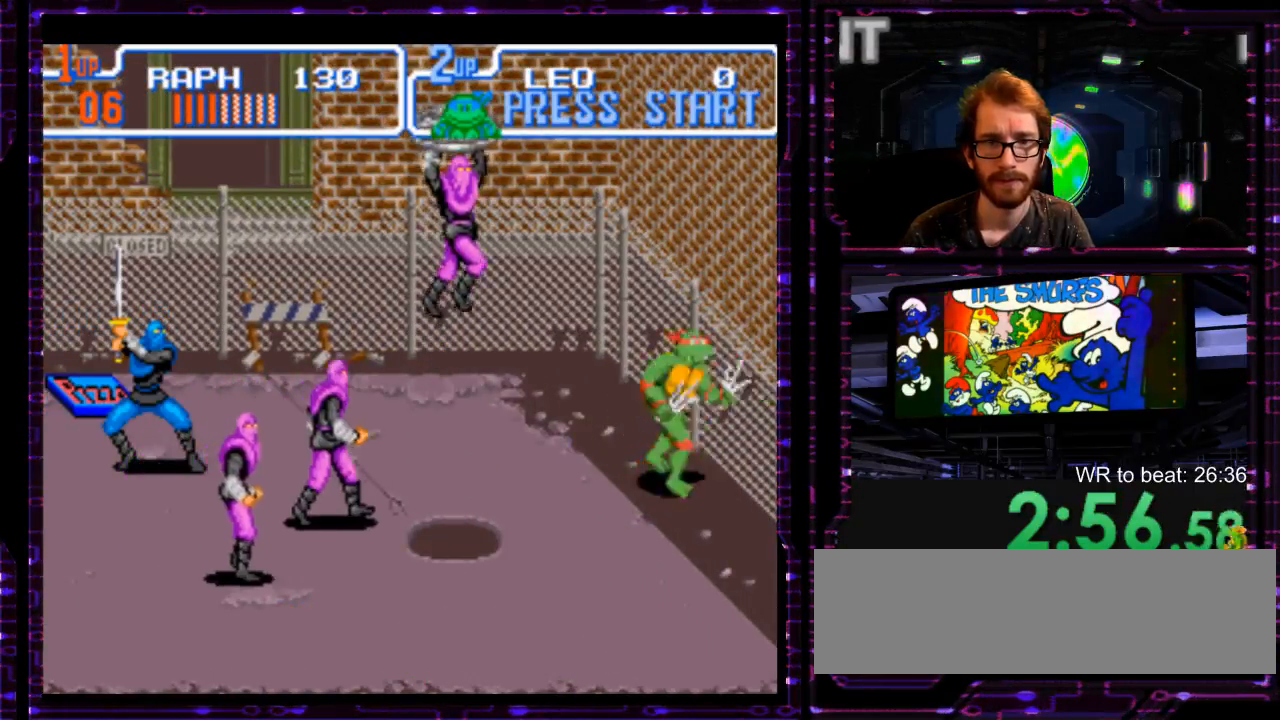
{"dt_ms": 500, "buttons": [], "events": []}
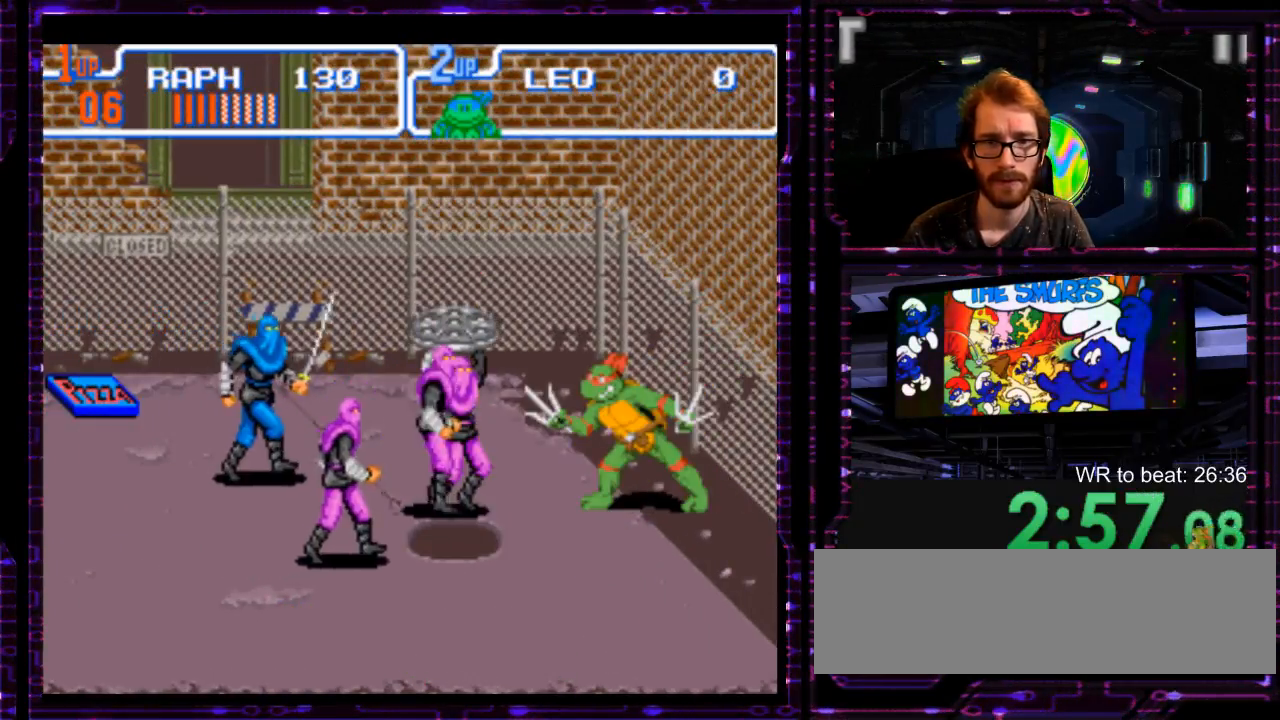
{"dt_ms": 500, "buttons": [], "events": [[133, "X", "down"], [267, "X", "up"]]}
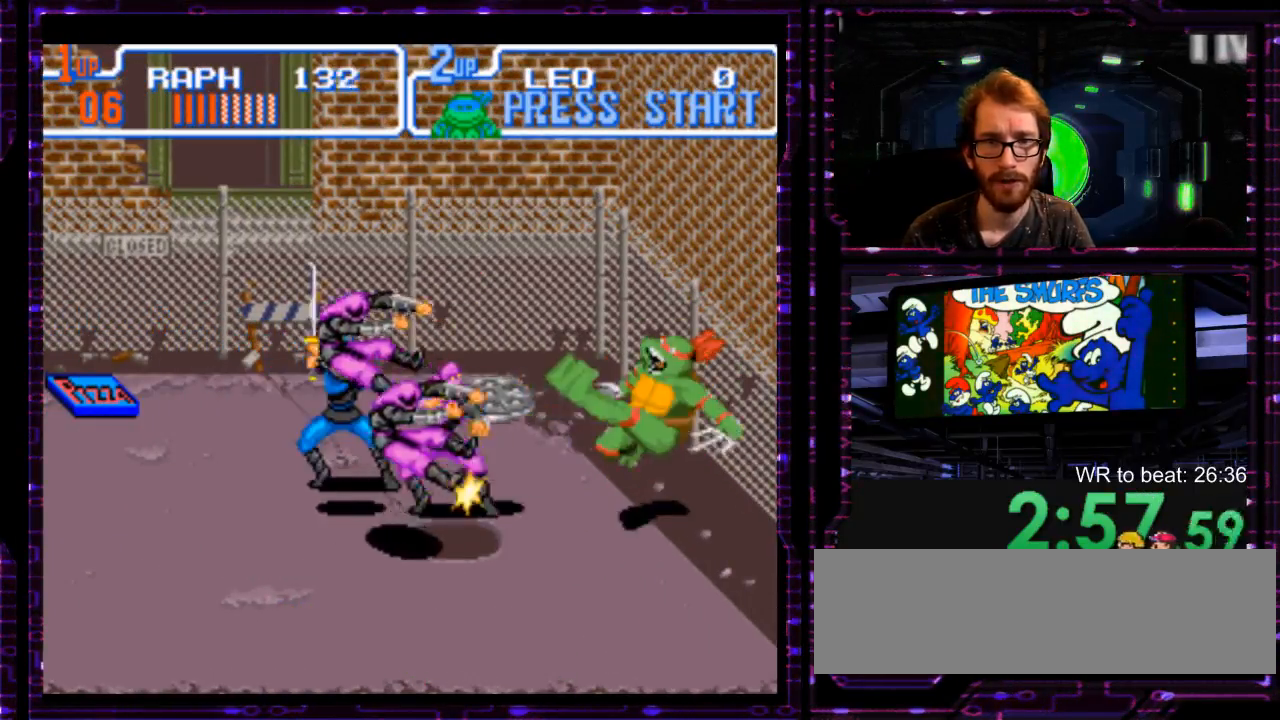
{"dt_ms": 500, "buttons": ["Y"], "events": [[433, "Y", "down"]]}
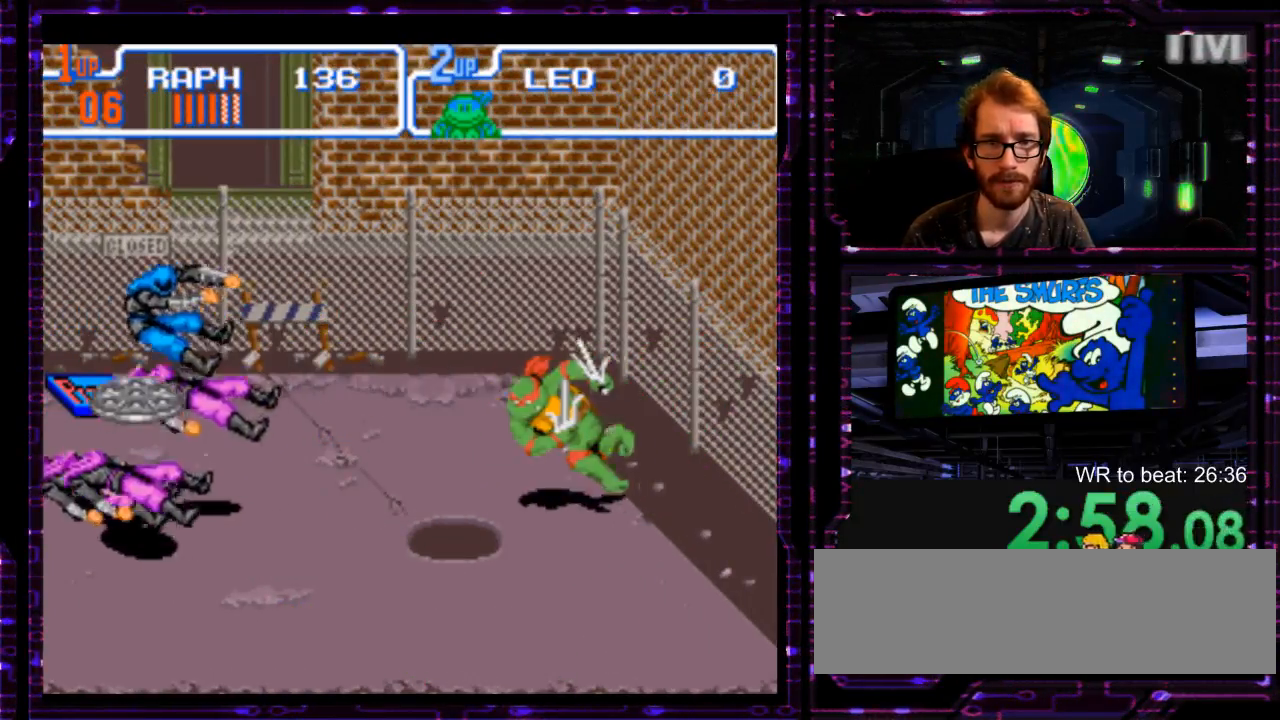
{"dt_ms": 1000, "buttons": []}
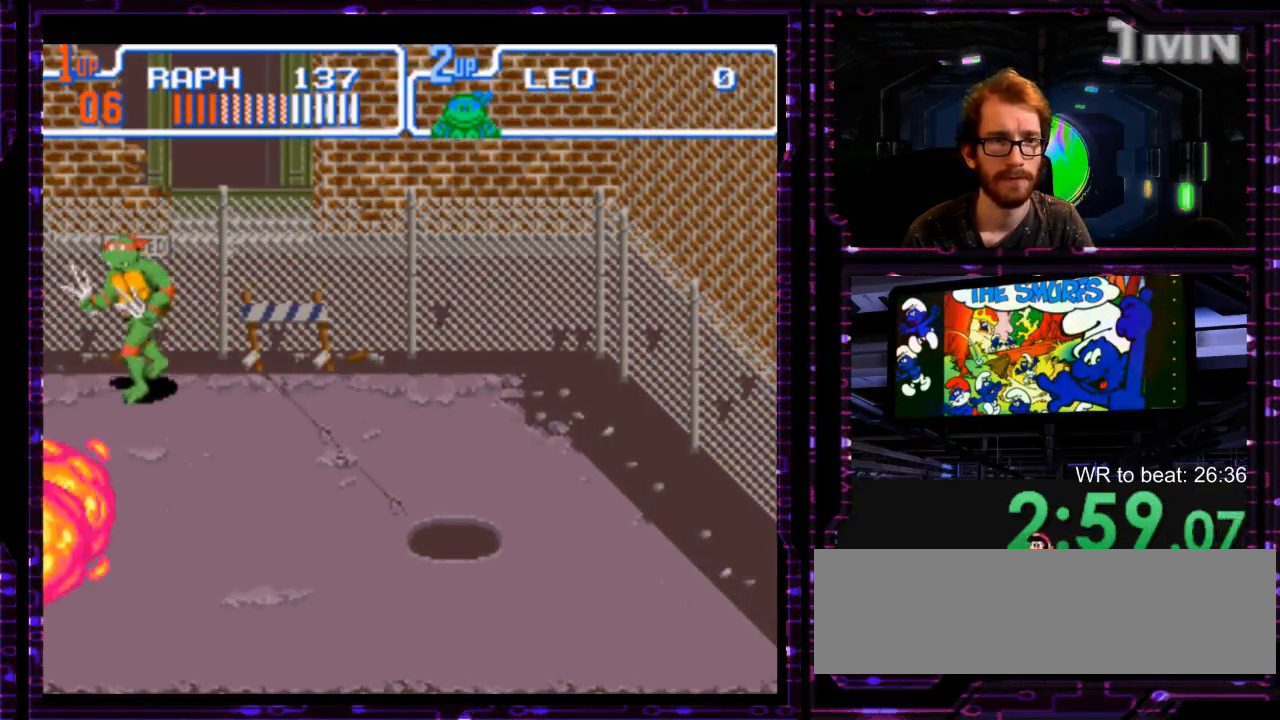
{"dt_ms": 500, "buttons": []}
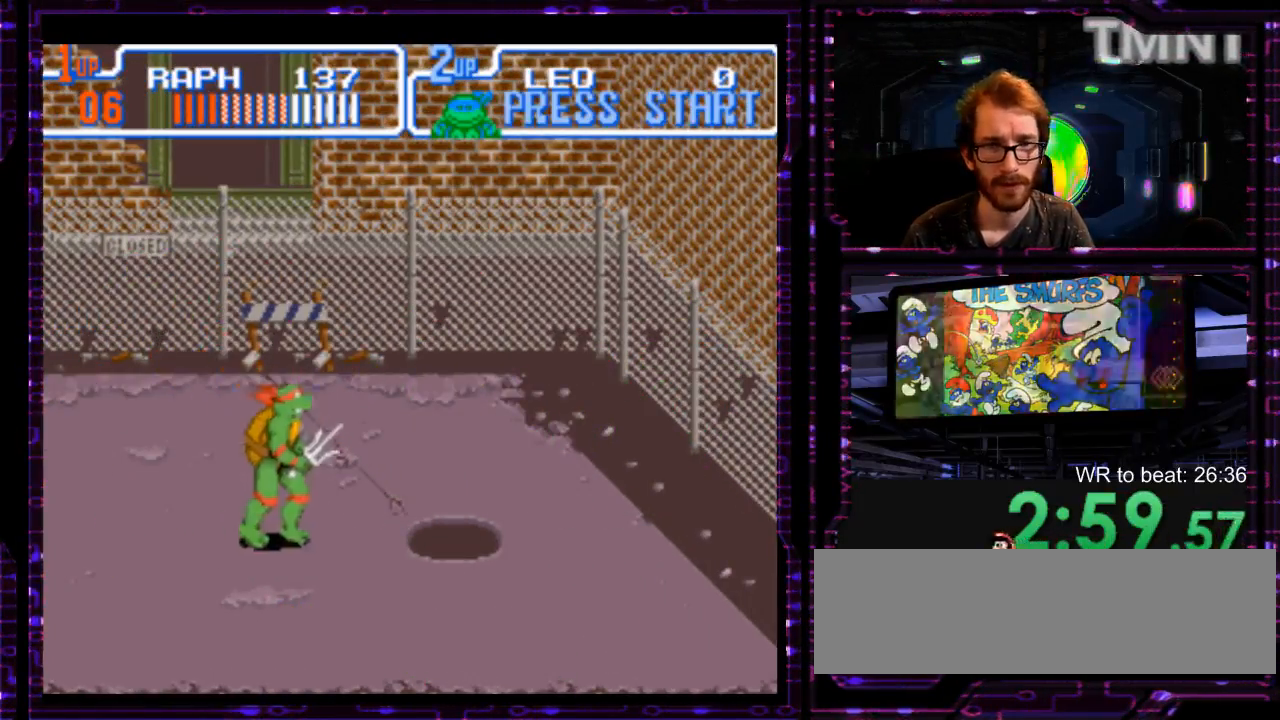
{"dt_ms": 500, "buttons": [], "events": []}
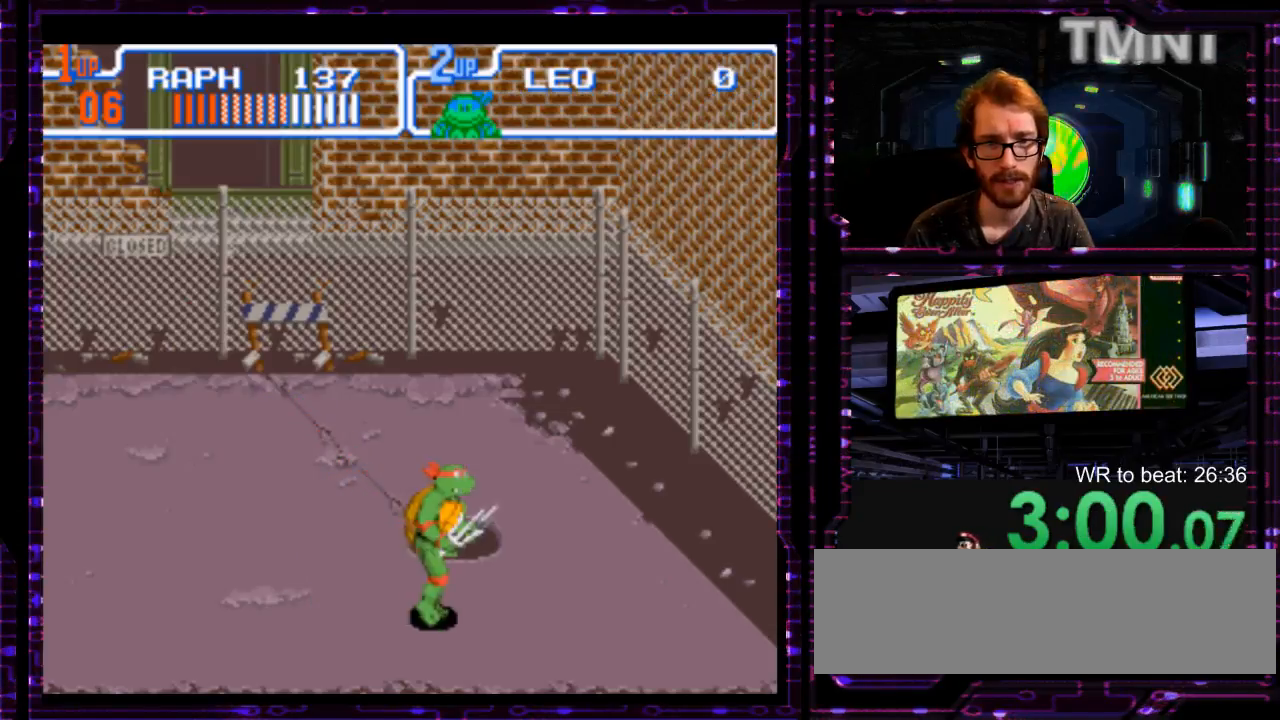
{"dt_ms": 500, "buttons": [], "events": []}